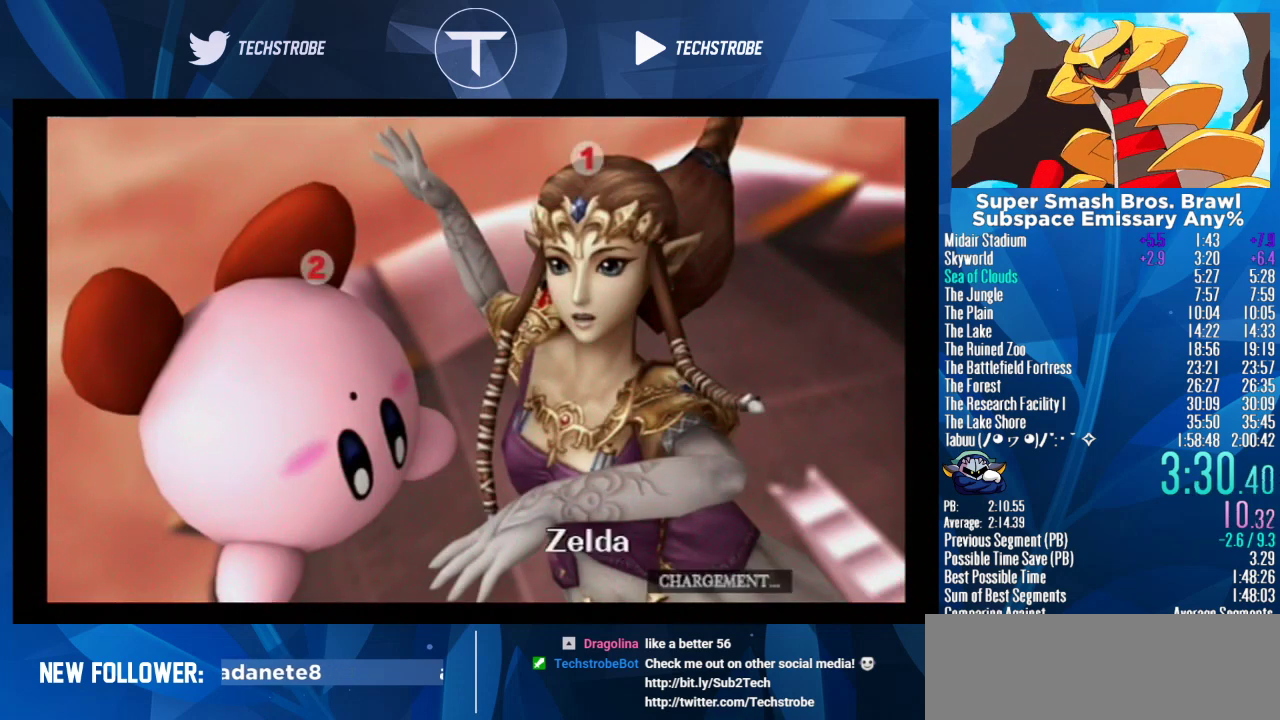
Gameplay with a controller (Nintendo layout); each line is a JSON object with the inputs held at the frame after it. Not read: L3 R3 left_stick.
{"buttons": ["B"], "right_stick": "center"}
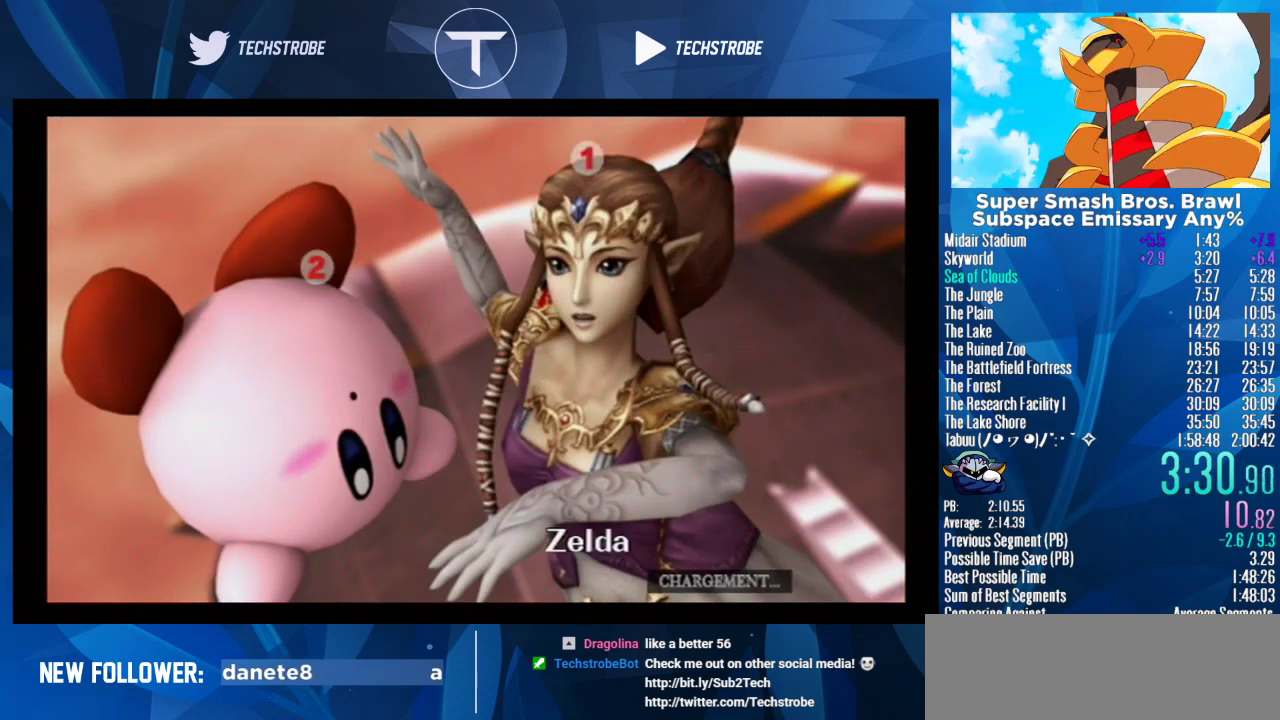
{"buttons": ["B"], "right_stick": "center"}
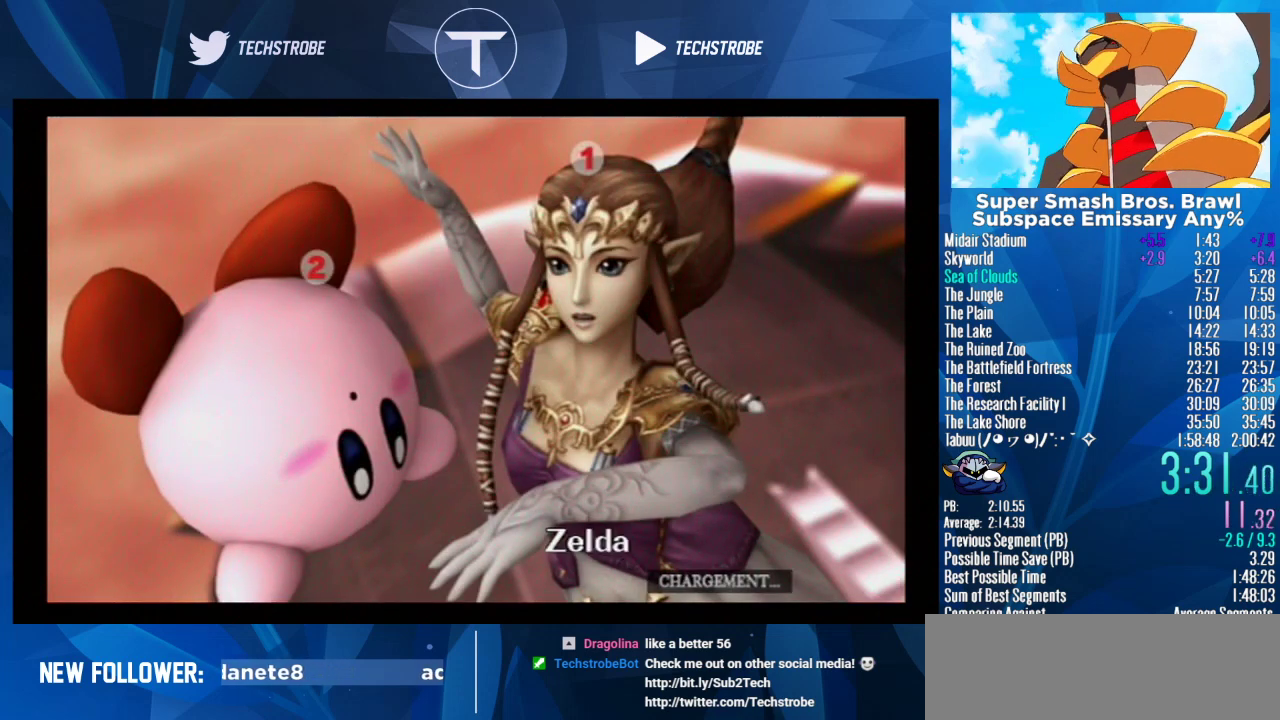
{"buttons": [], "right_stick": "center"}
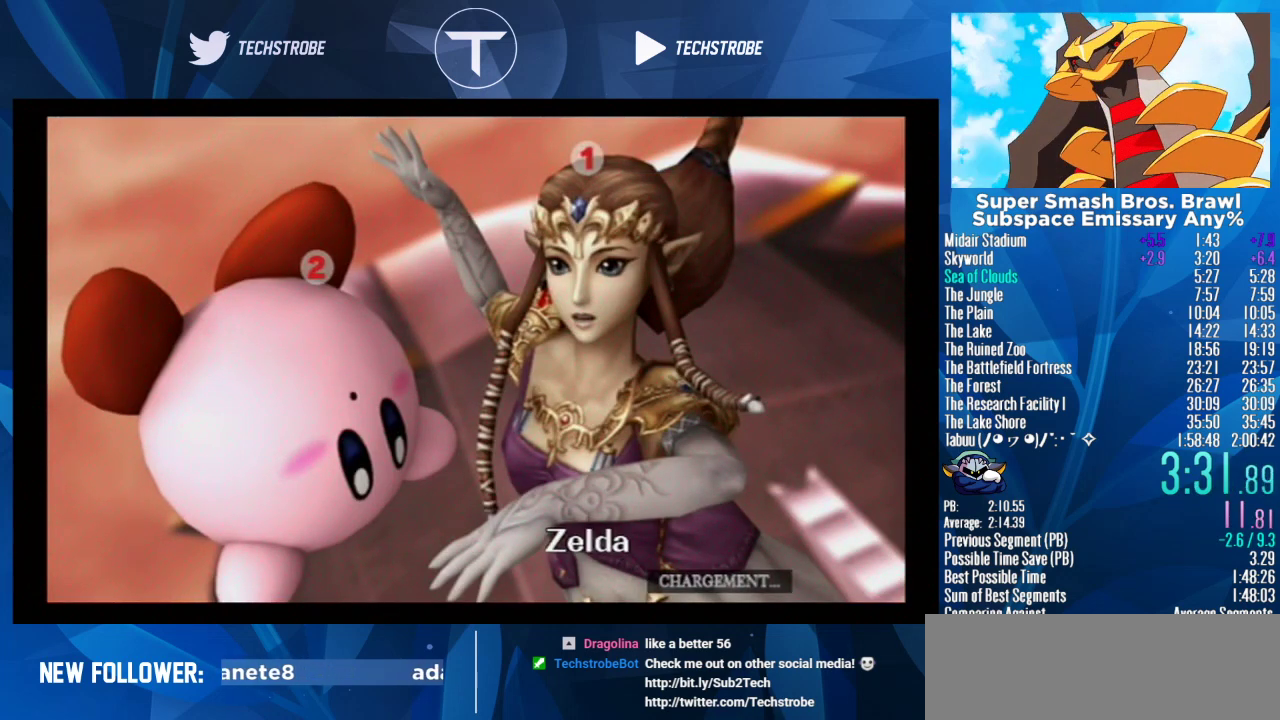
{"buttons": ["B"], "right_stick": "center"}
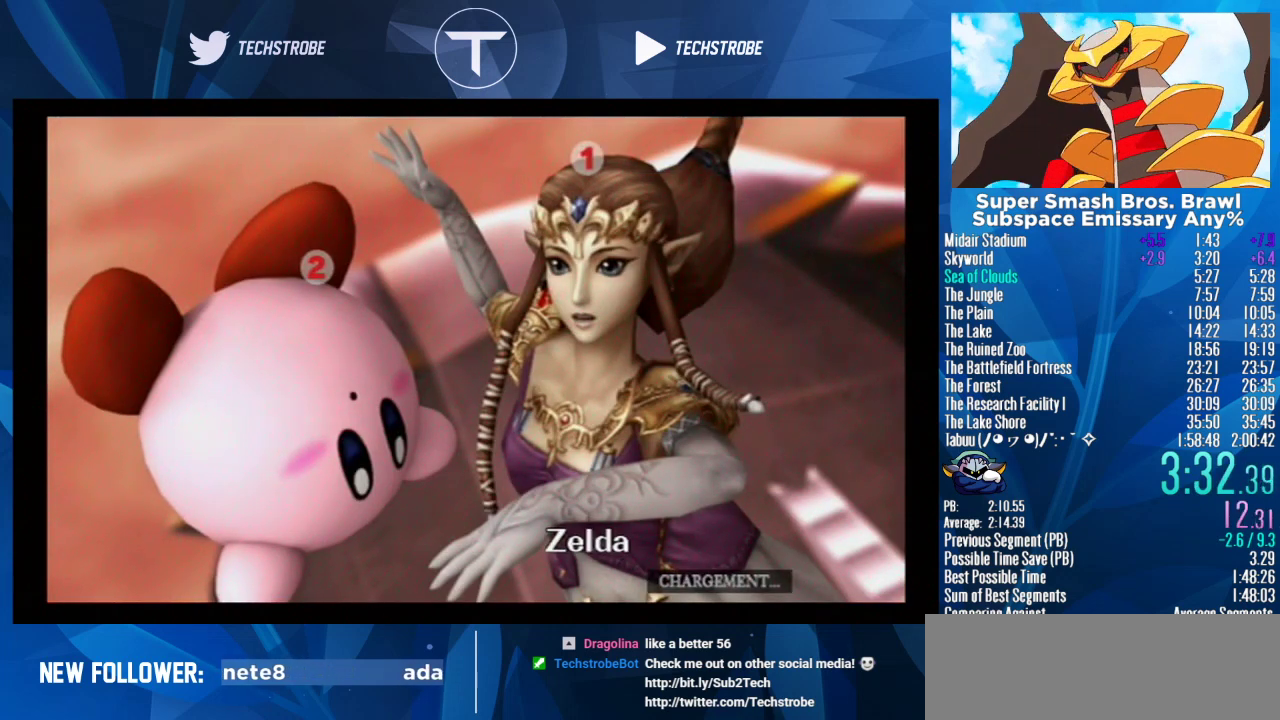
{"buttons": ["B"], "right_stick": "center"}
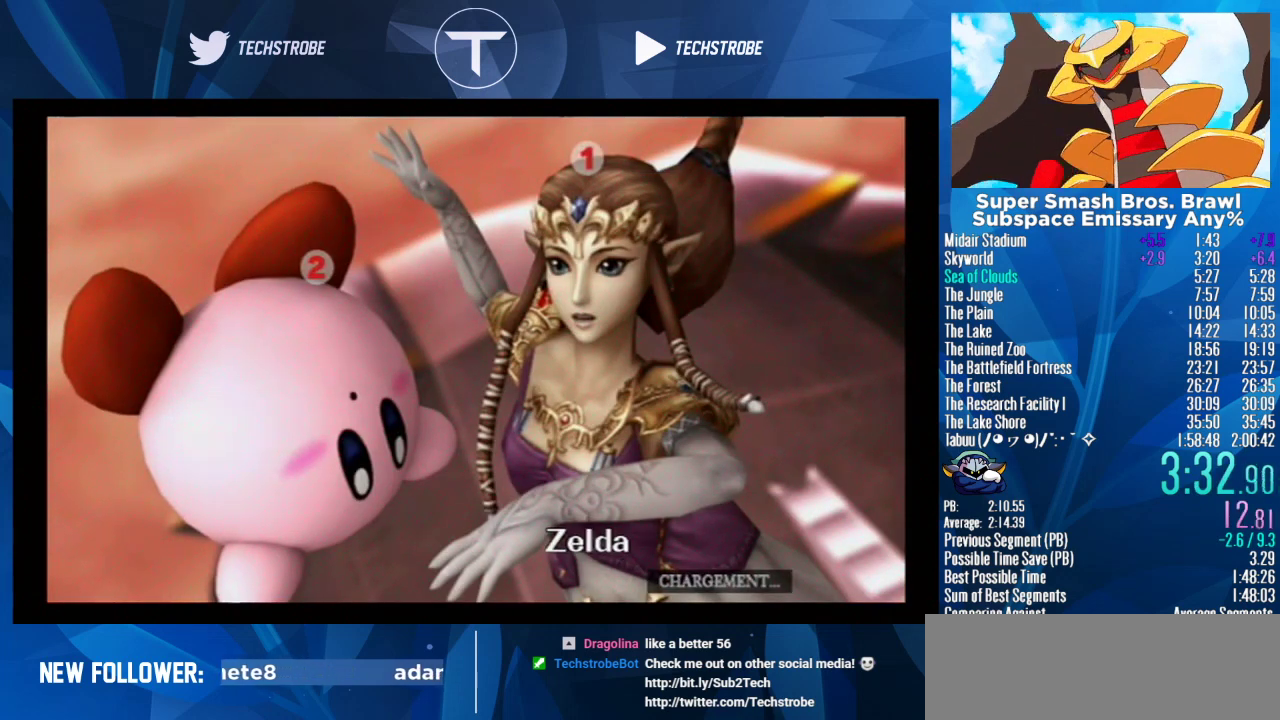
{"buttons": ["B"], "right_stick": "center"}
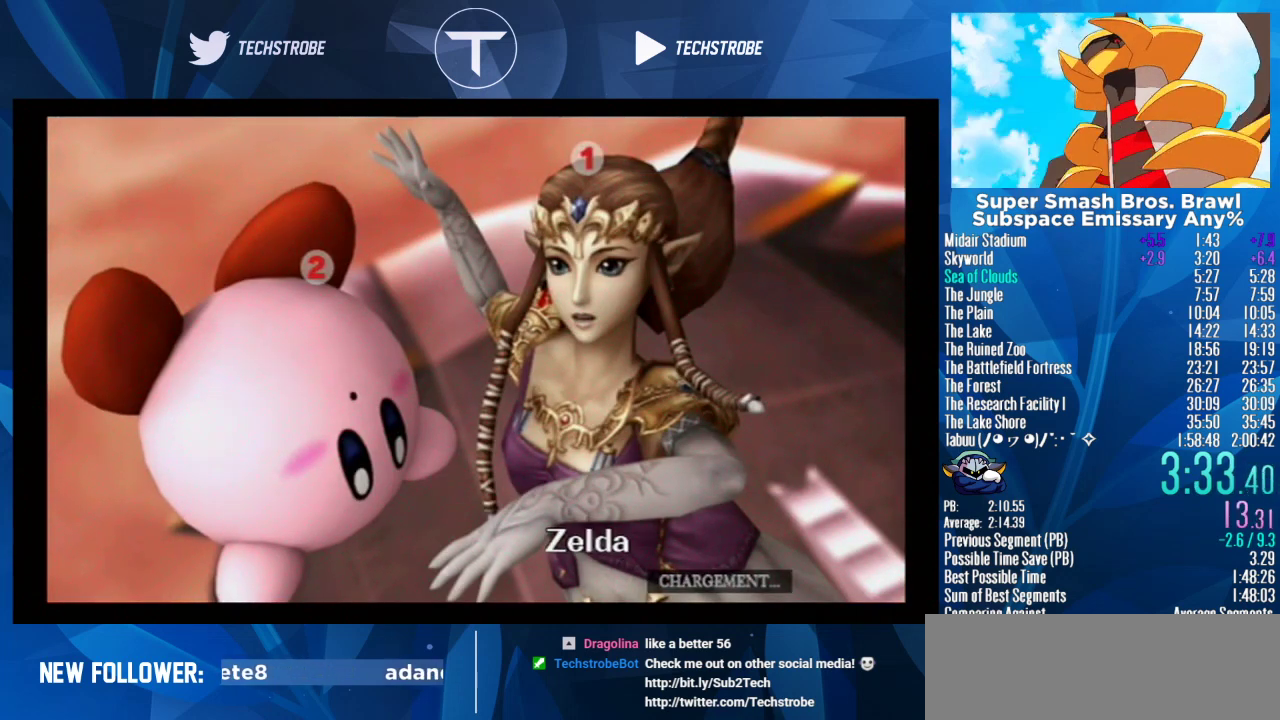
{"buttons": ["B"], "right_stick": "center"}
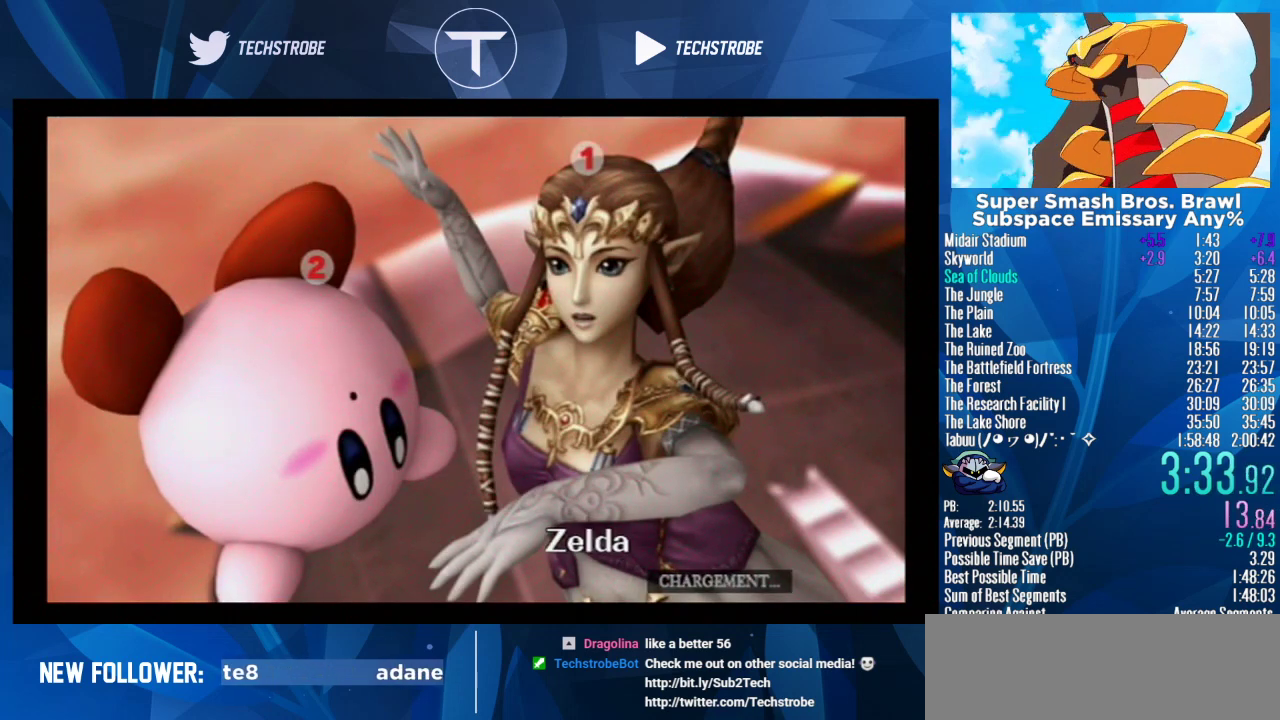
{"buttons": ["B"], "right_stick": "center"}
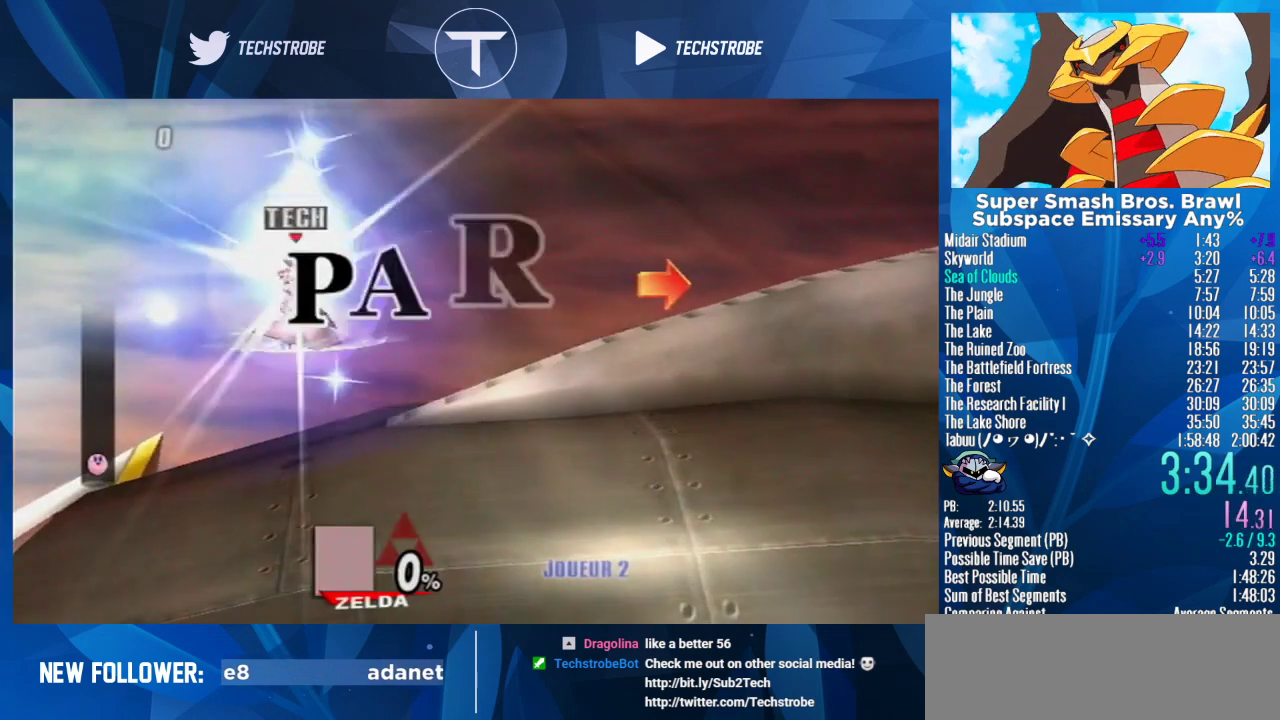
{"buttons": [], "right_stick": "center"}